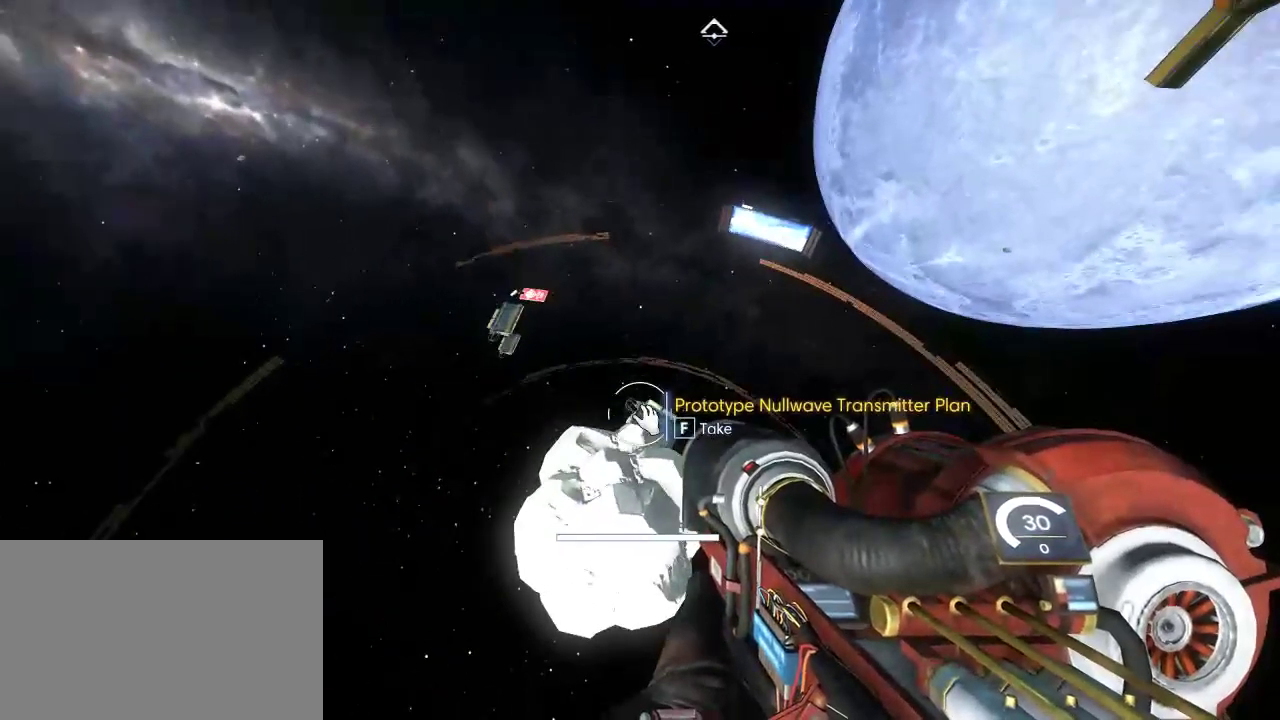
Gameplay with keyboard and mouse; each line is a JSON object with the keys and mouse buttons held at the frame after it. "events" lists presses ("down") and releases ("up") of "1", "2", "3", "4", "5", "a", "alt", "c", "ctrl", "d", "e", "f", "q", "r", "s", "shift", "space", "tab", "v", "w", "x", "z", "mouse_left", "mouse_middle", "mouse_right", "mouse_wheel_up" and "mouse_wheel_down" between this image and that frame as [ms after this image, input, new state], when the widget could be followed in between. "mouse_left", "mouse_middle", "mouse_right", "mouse_wheel_up", "mouse_wheel_down" = the "left", "middle", "right", "wheel_up", "wheel_down" buttons of the "mouse" list. No other keys are recorded. Not read: mouse_move.
{"keys": [], "mouse": [], "events": [[100, "w", "down"], [284, "w", "up"]]}
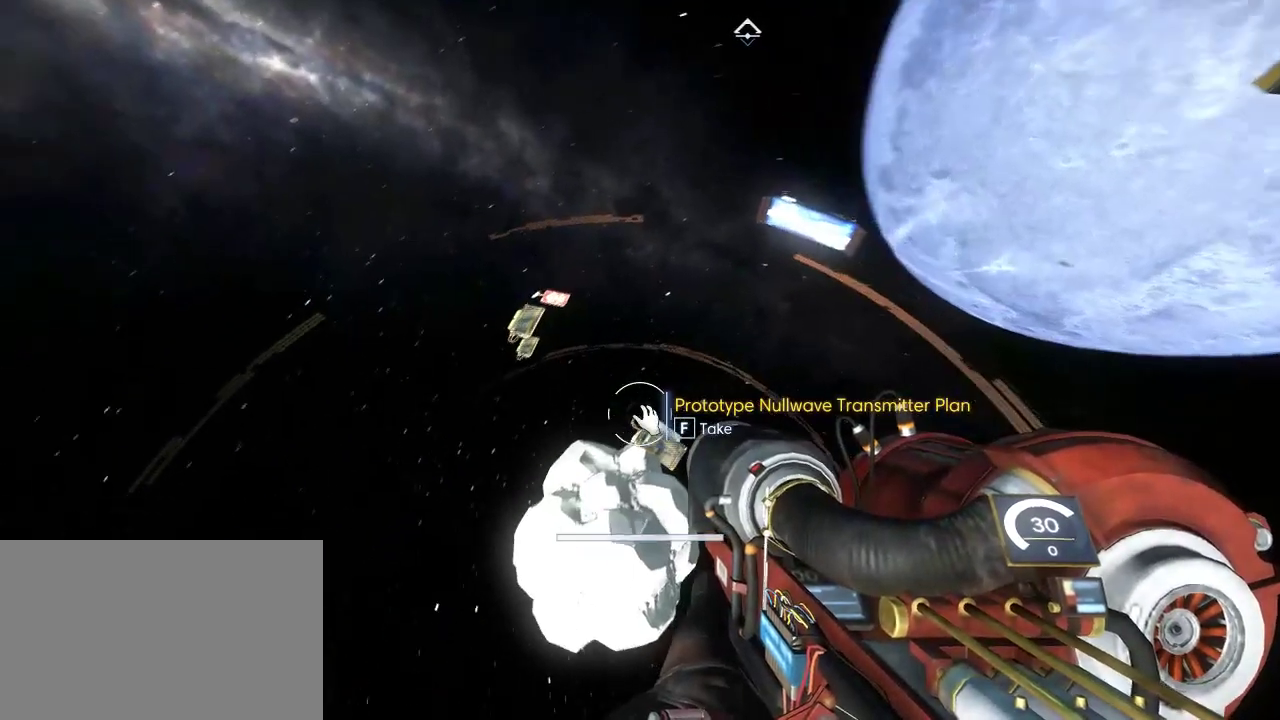
{"keys": ["a"], "mouse": [], "events": [[134, "w", "down"], [250, "w", "up"], [500, "a", "down"]]}
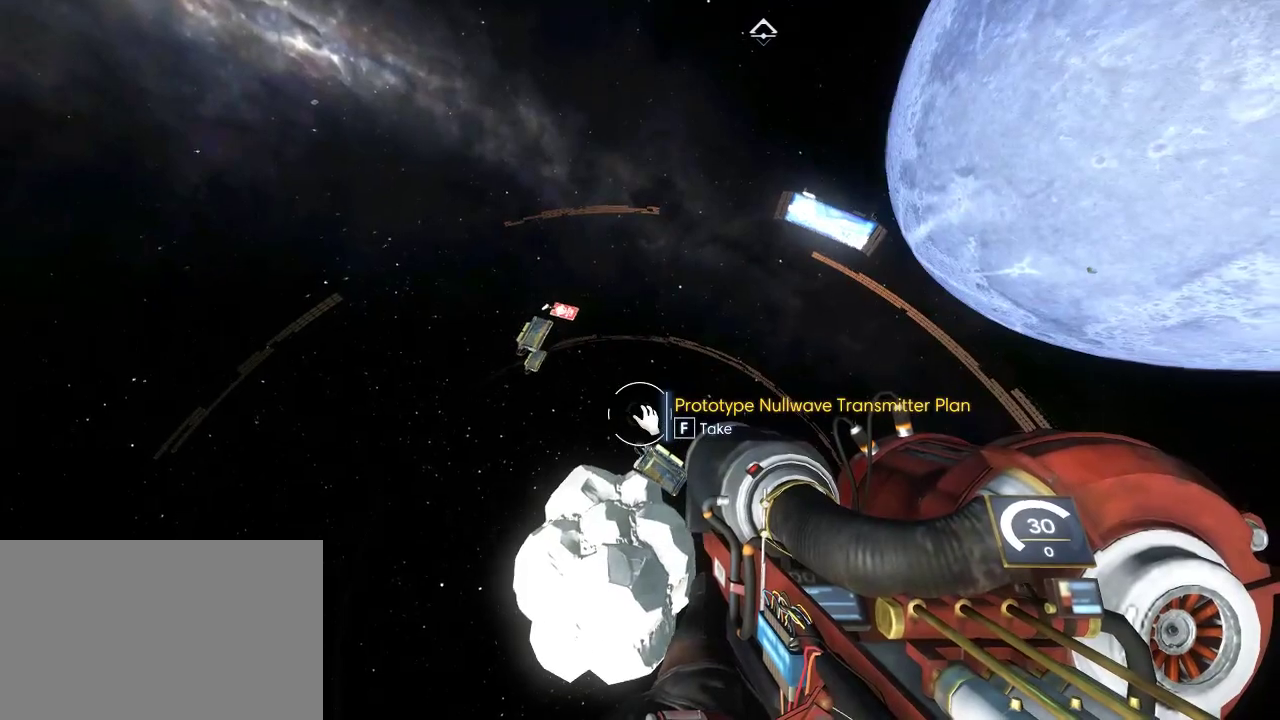
{"keys": [], "mouse": [], "events": [[67, "a", "up"]]}
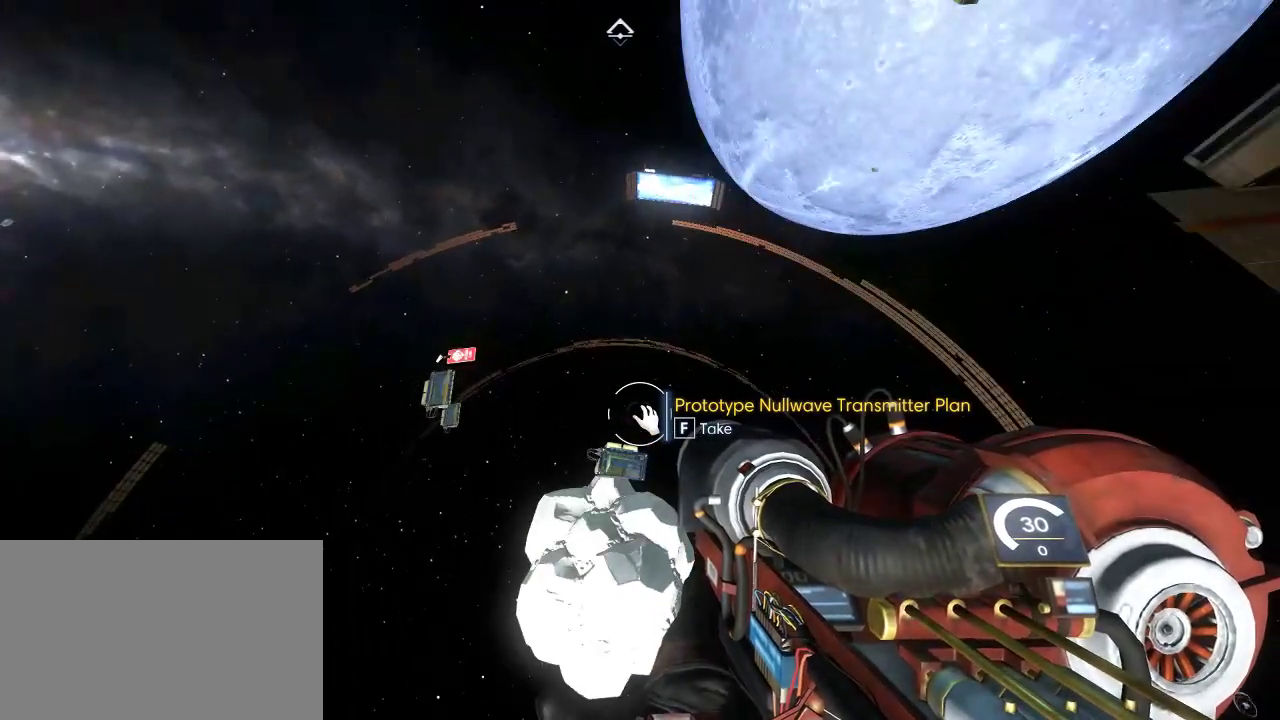
{"keys": [], "mouse": [], "events": [[150, "c", "down"], [250, "c", "up"]]}
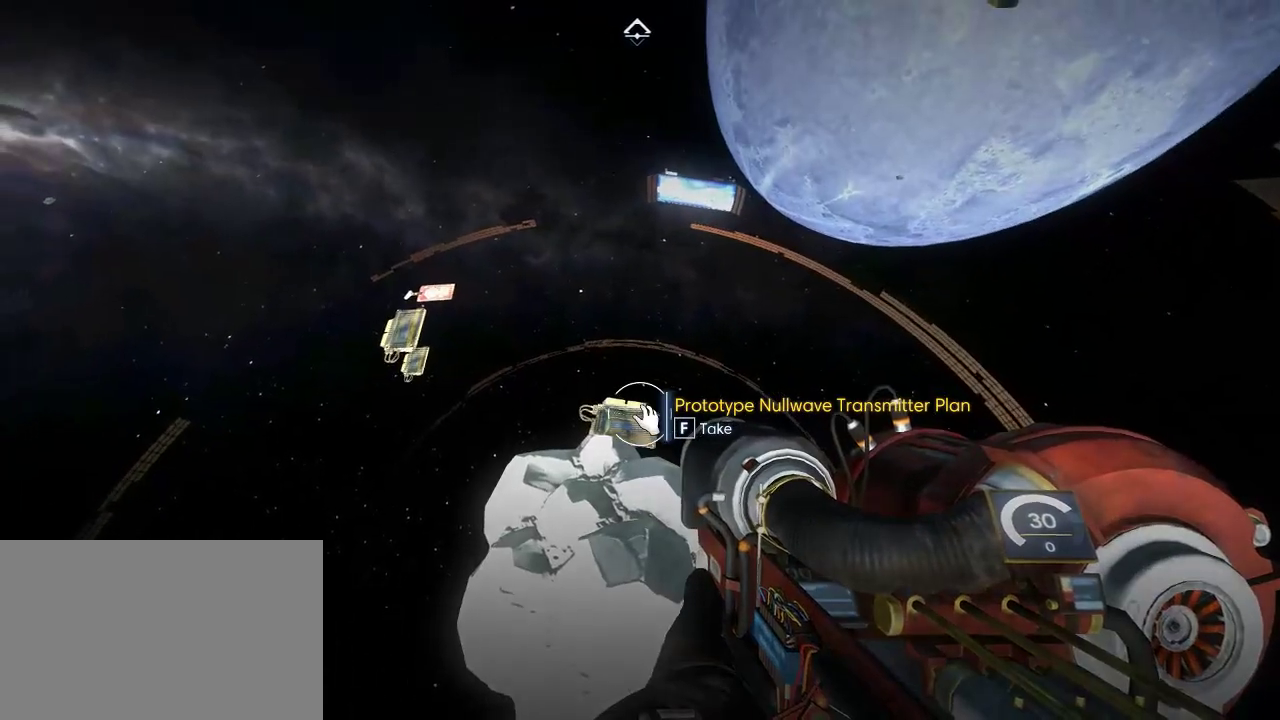
{"keys": ["w"], "mouse": [], "events": [[184, "w", "down"], [250, "w", "up"], [450, "w", "down"]]}
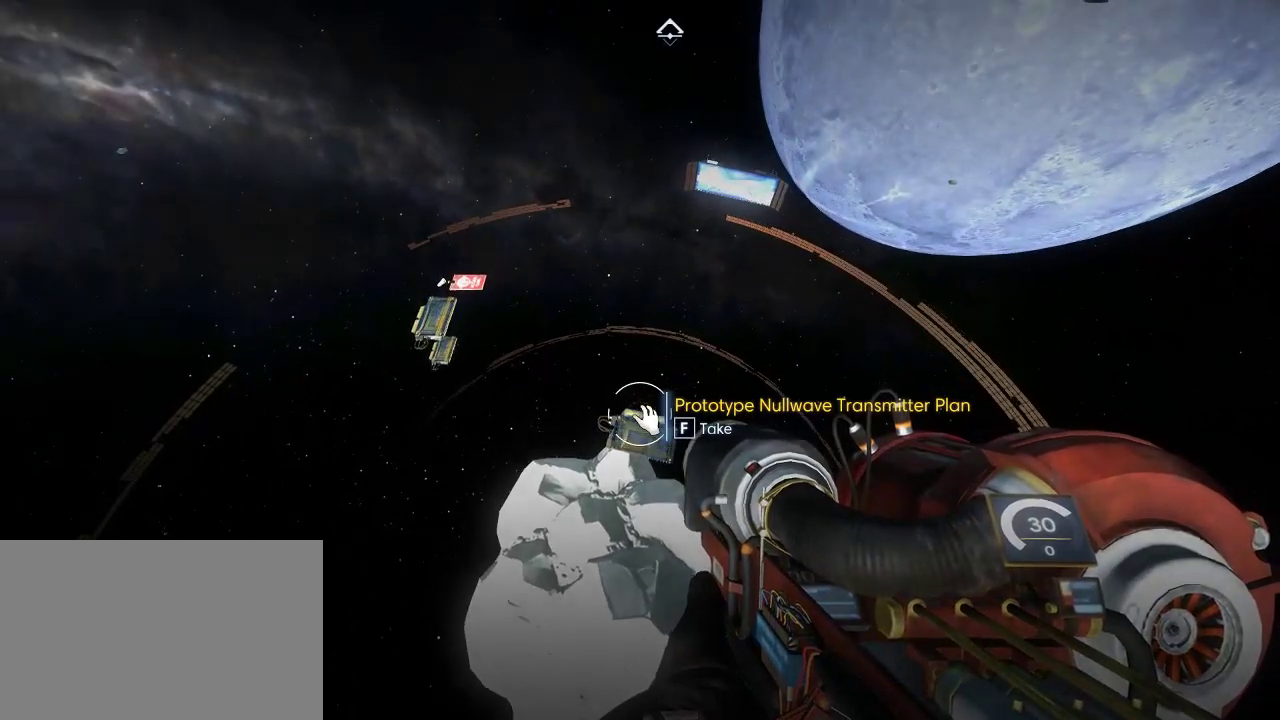
{"keys": [], "mouse": [], "events": [[67, "w", "up"]]}
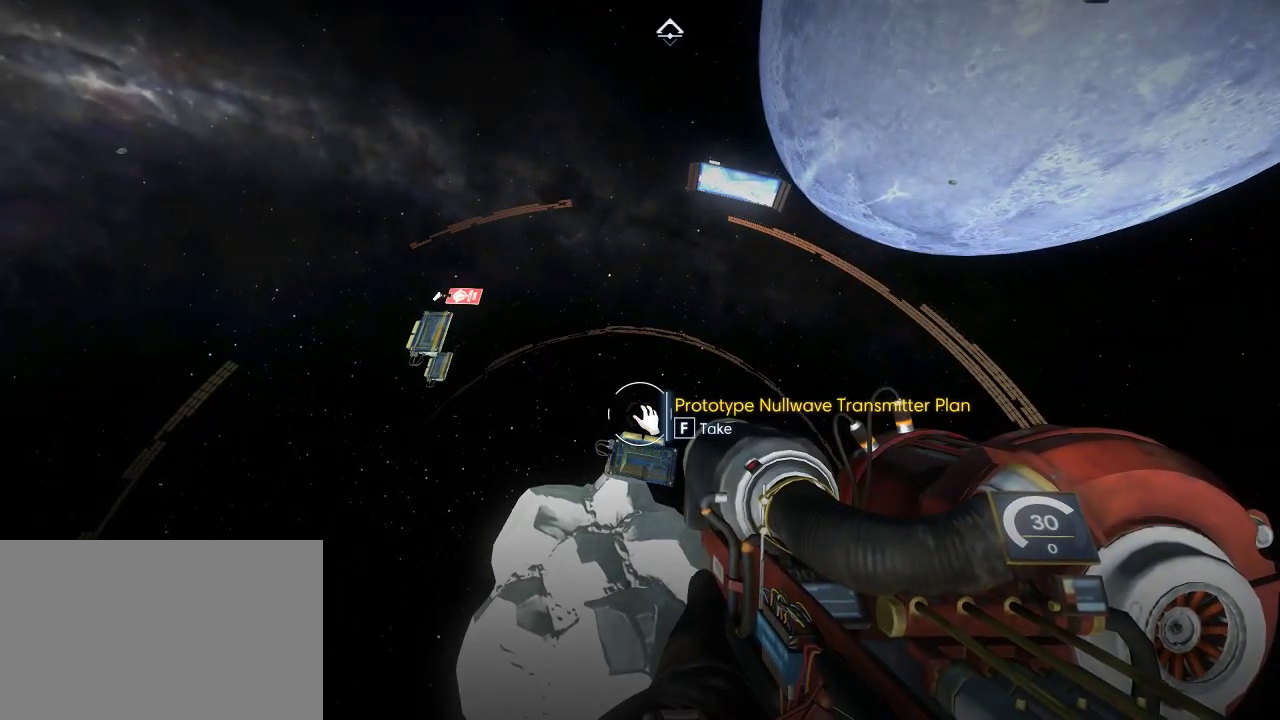
{"keys": [], "mouse": [], "events": []}
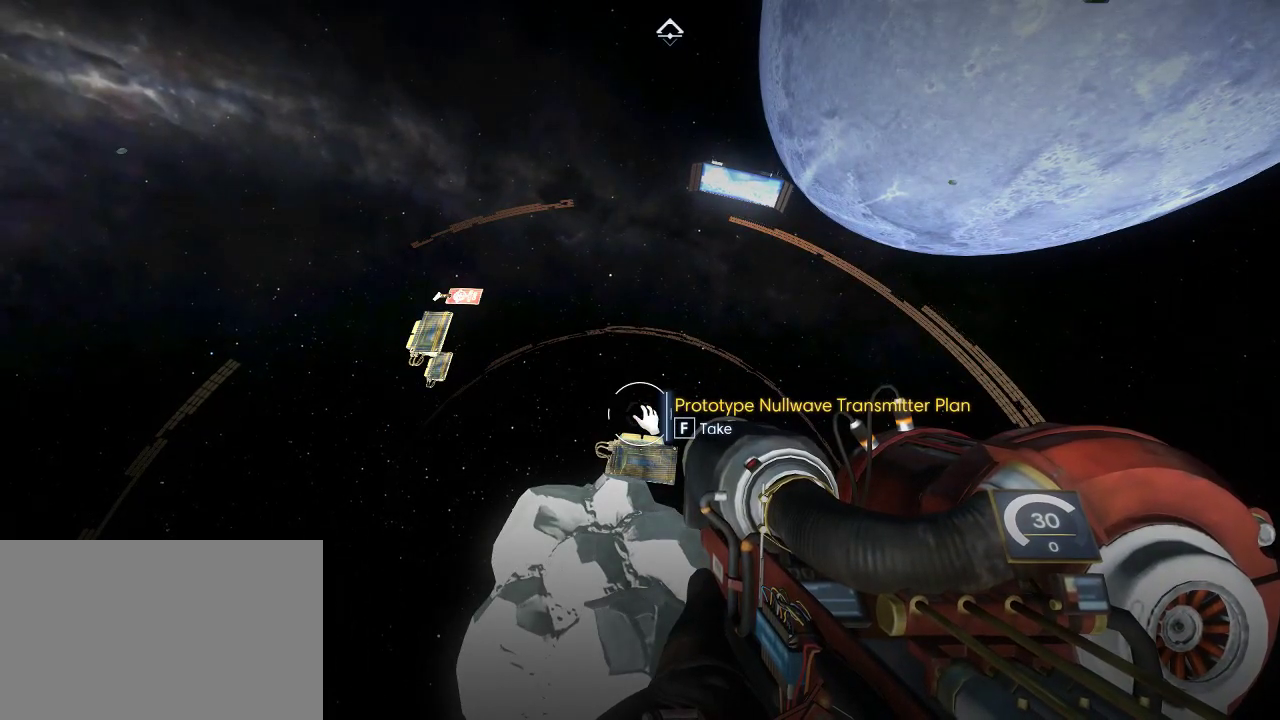
{"keys": [], "mouse": [], "events": []}
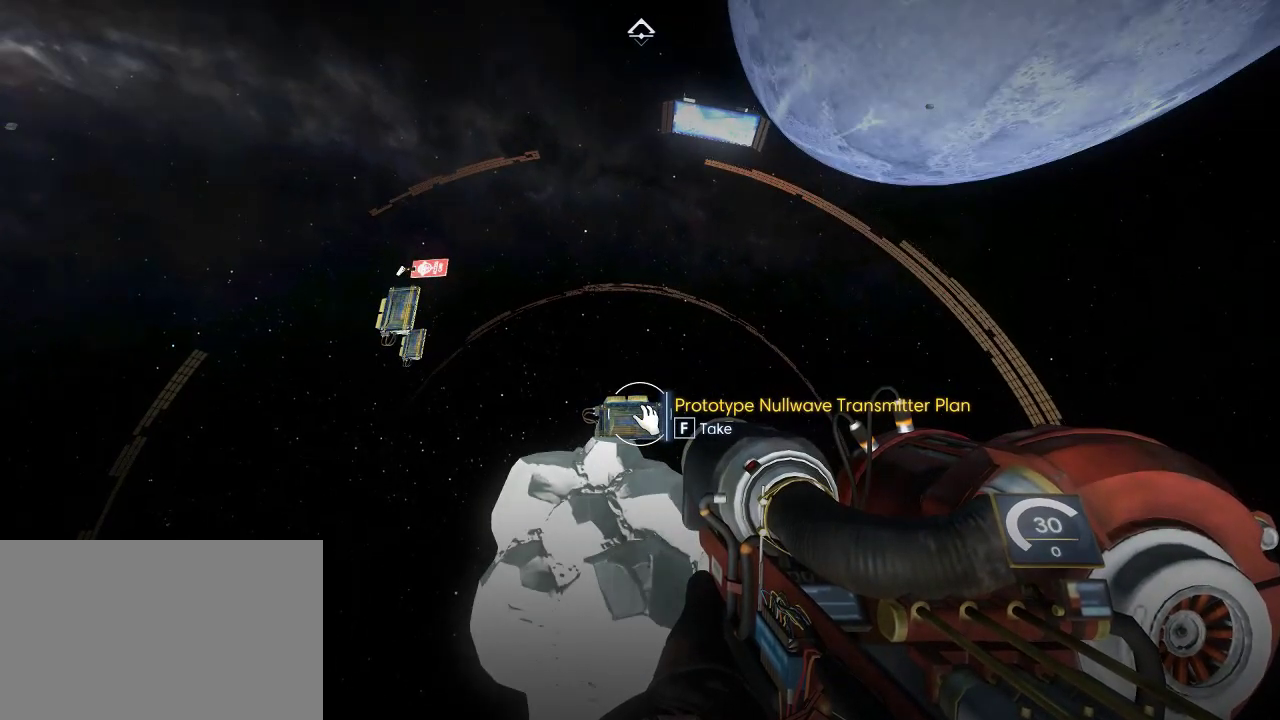
{"keys": [], "mouse": [], "events": [[367, "f", "down"], [434, "f", "up"]]}
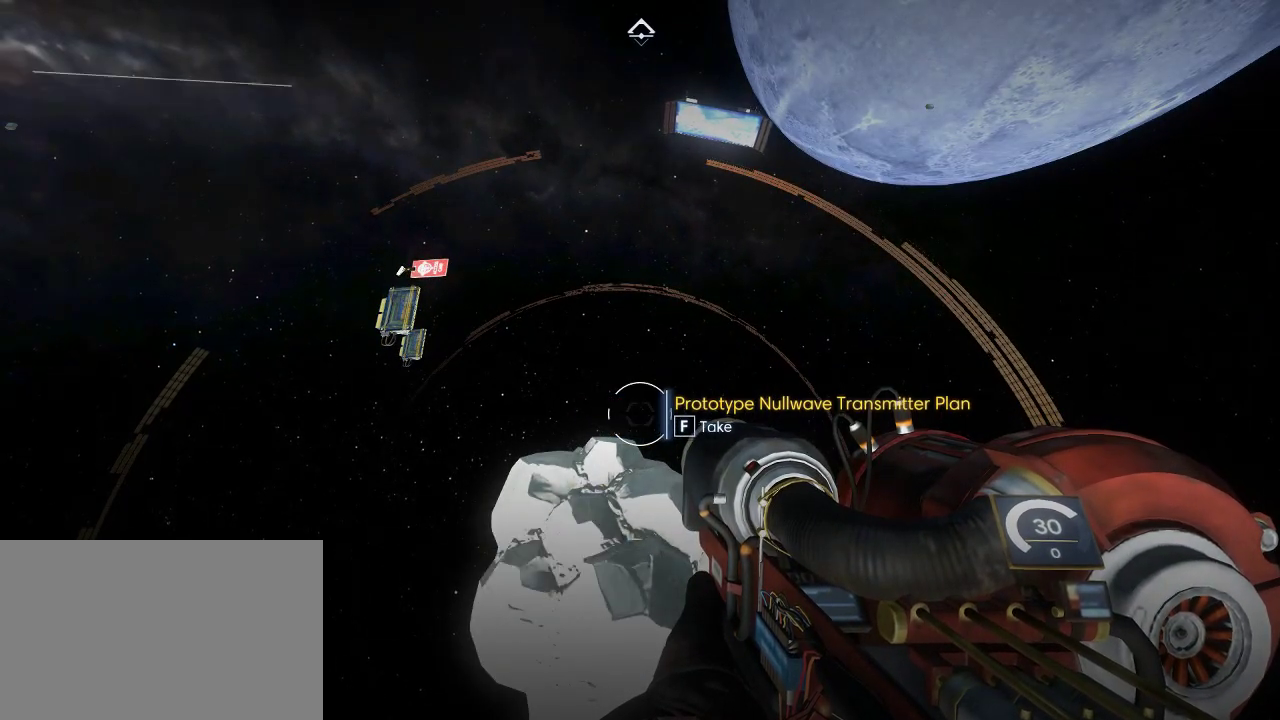
{"keys": [], "mouse": [], "events": []}
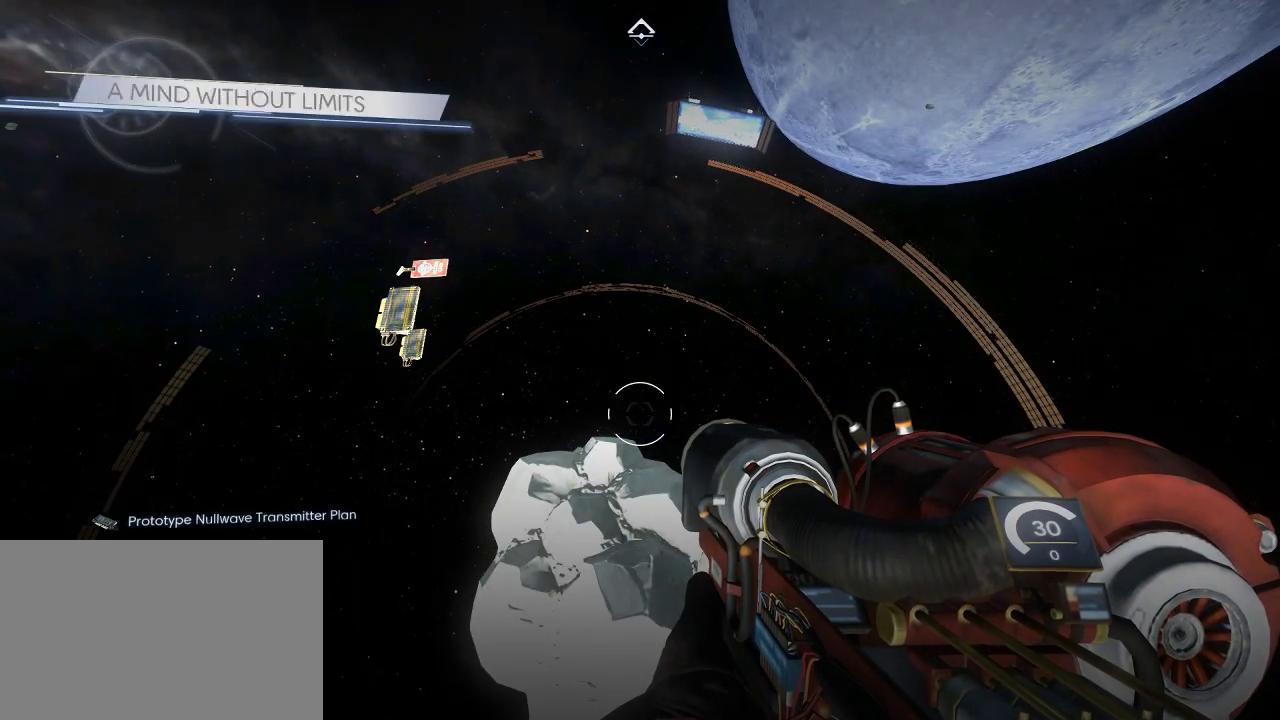
{"keys": [], "mouse": [], "events": []}
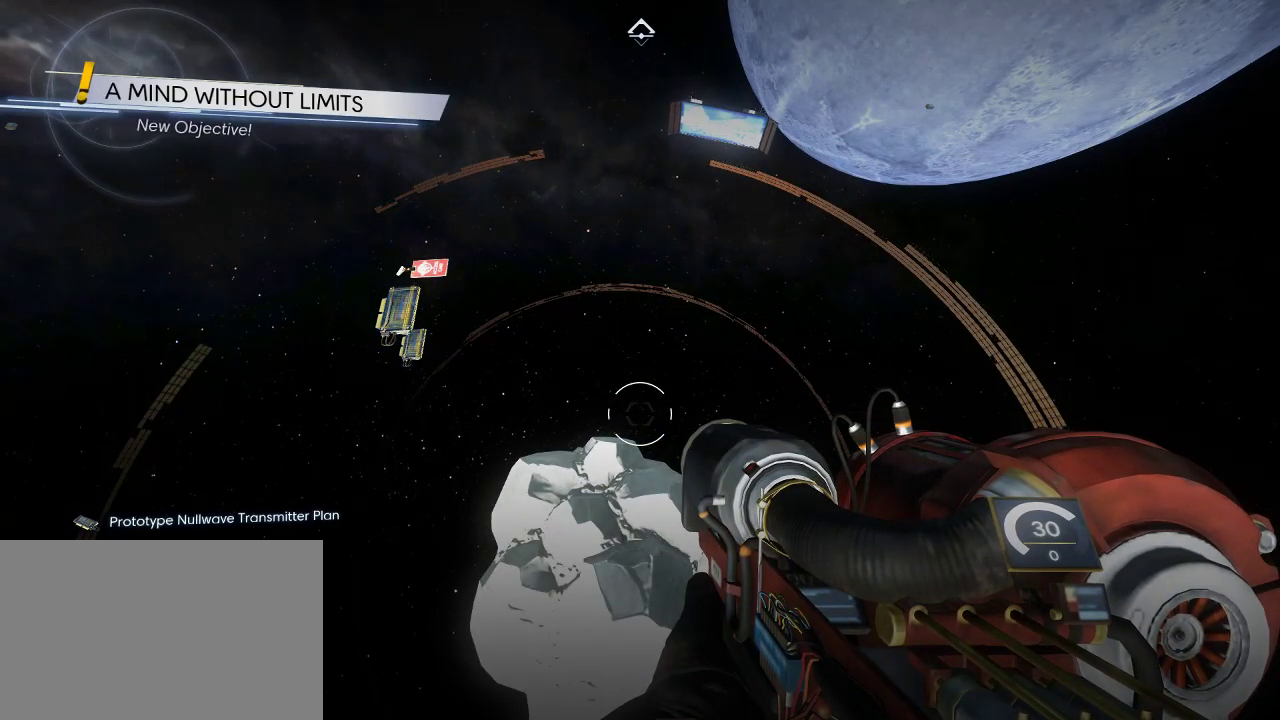
{"keys": [], "mouse": [], "events": []}
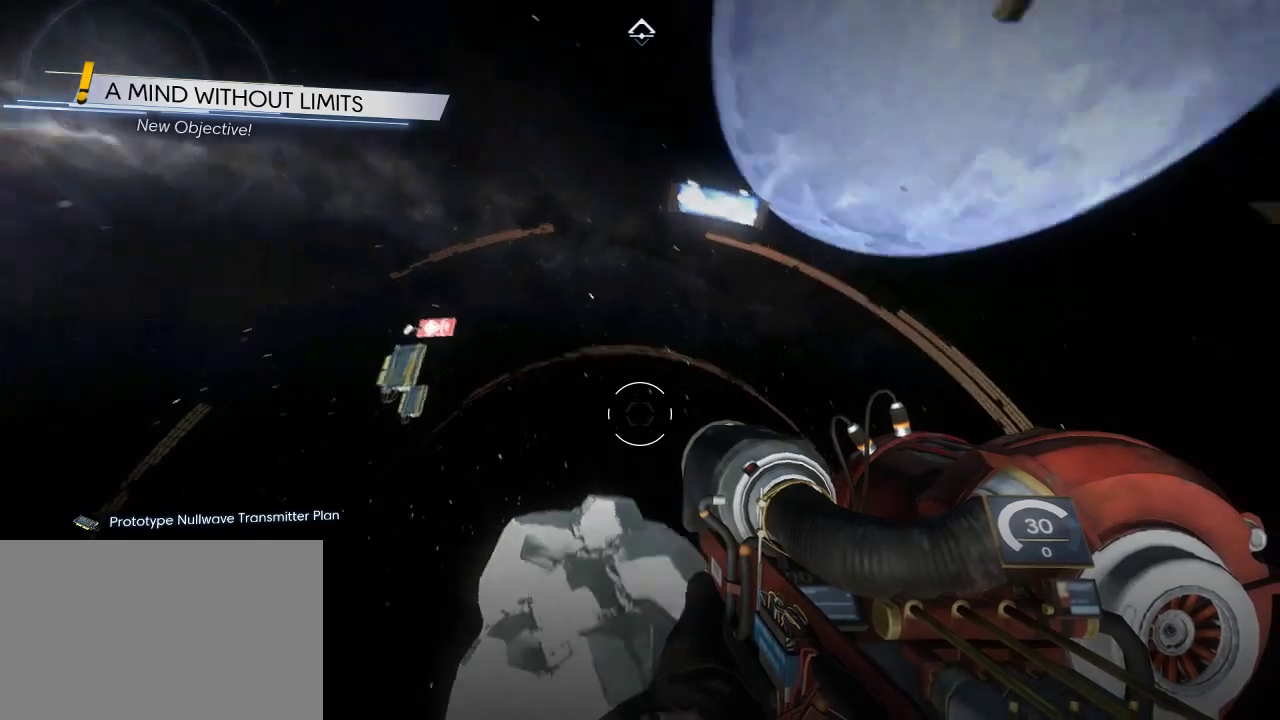
{"keys": [], "mouse": [], "events": []}
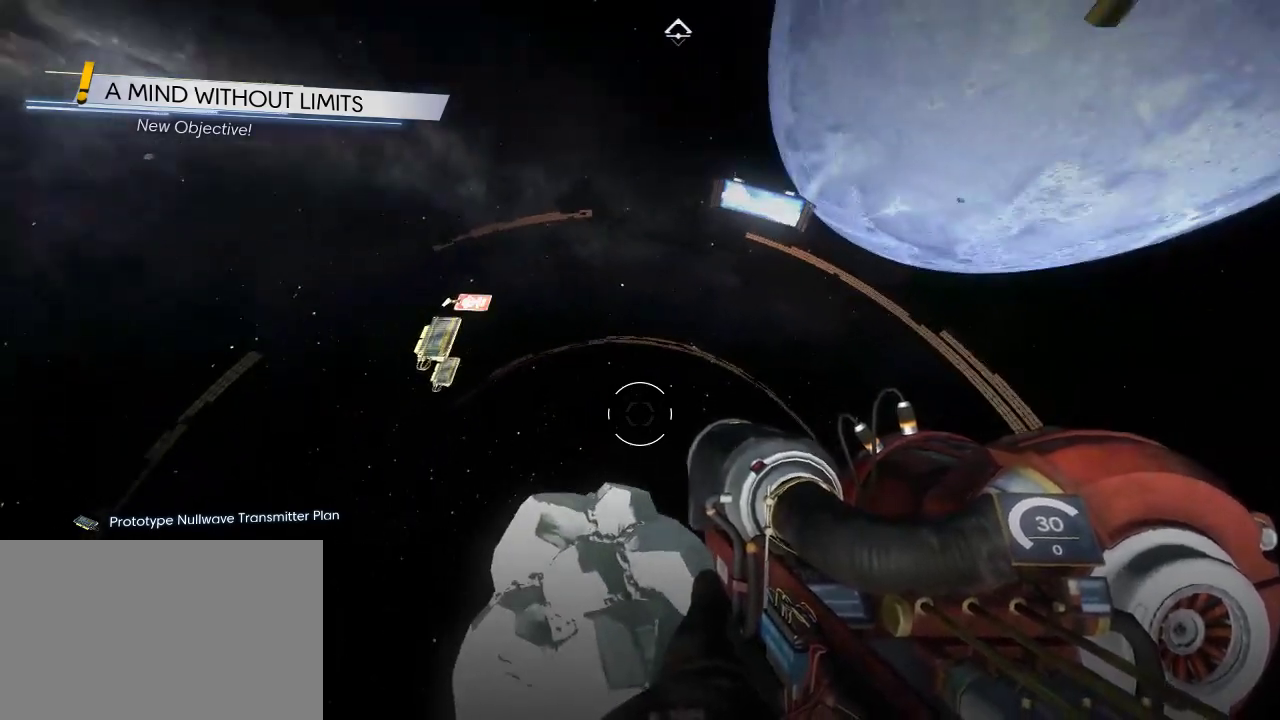
{"keys": ["c"], "mouse": [], "events": [[467, "c", "down"]]}
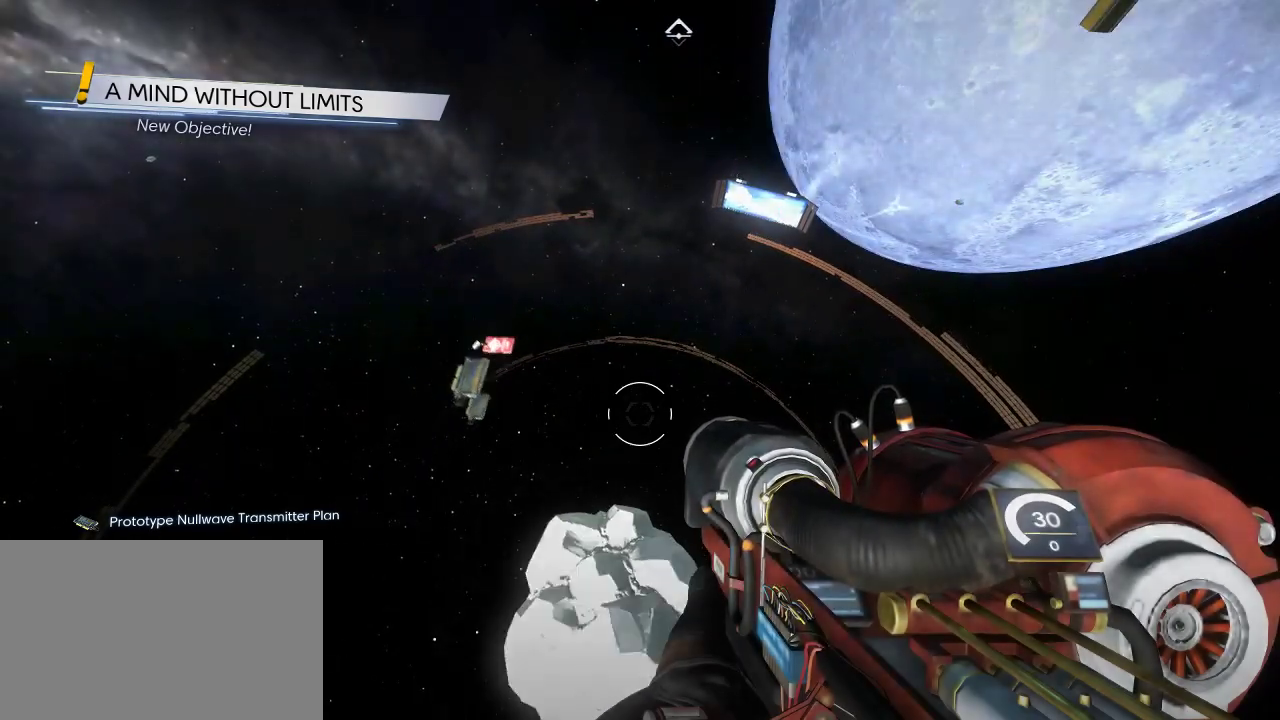
{"keys": [], "mouse": [], "events": [[34, "c", "up"]]}
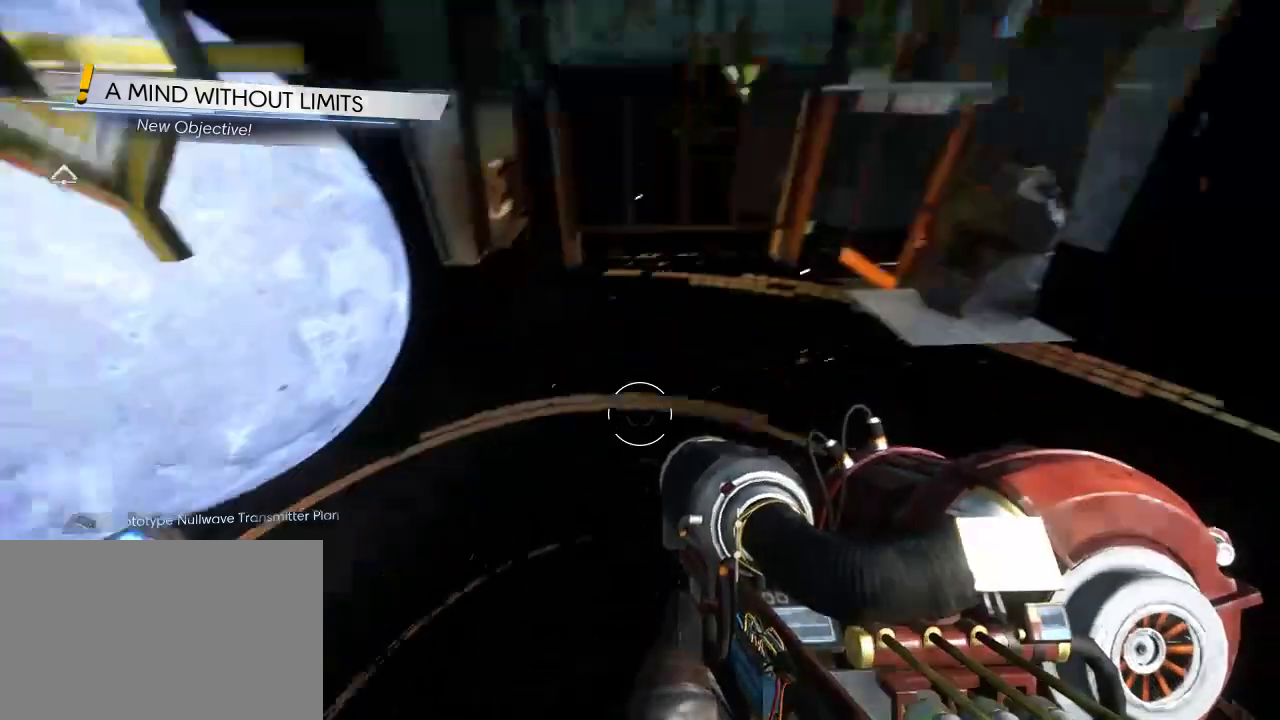
{"keys": [], "mouse": [], "events": []}
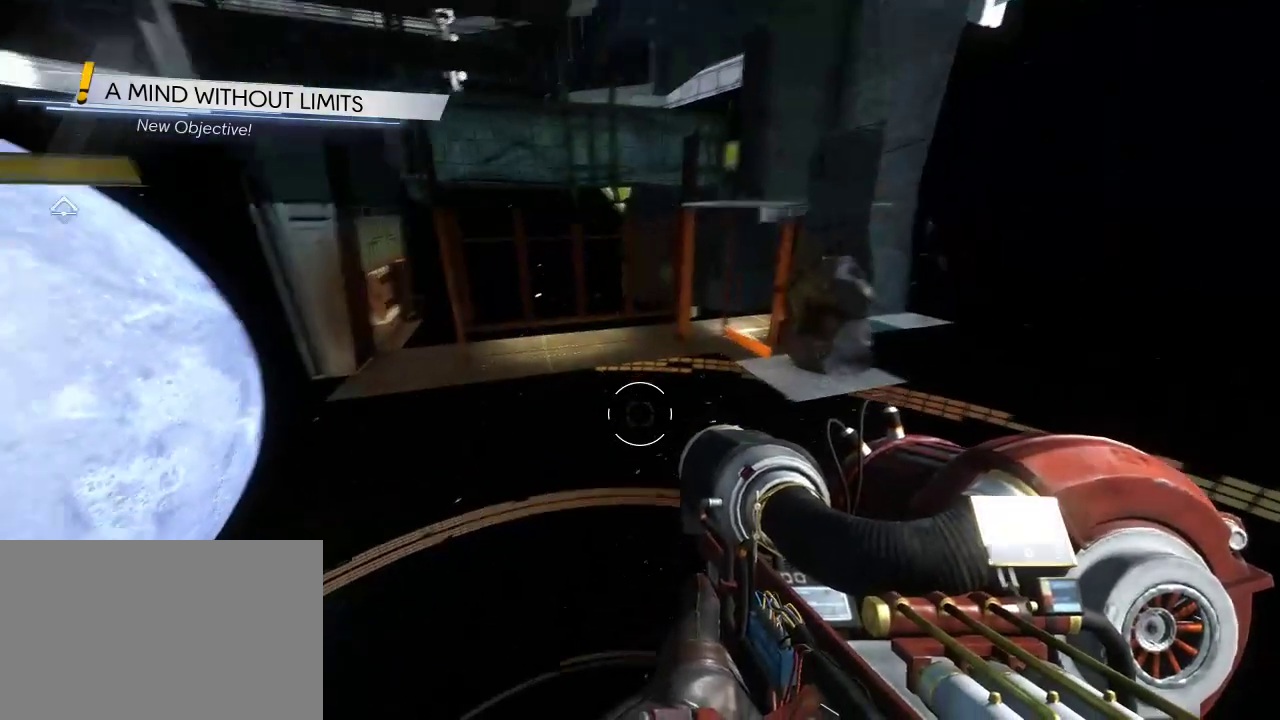
{"keys": ["c"], "mouse": [], "events": [[467, "c", "down"]]}
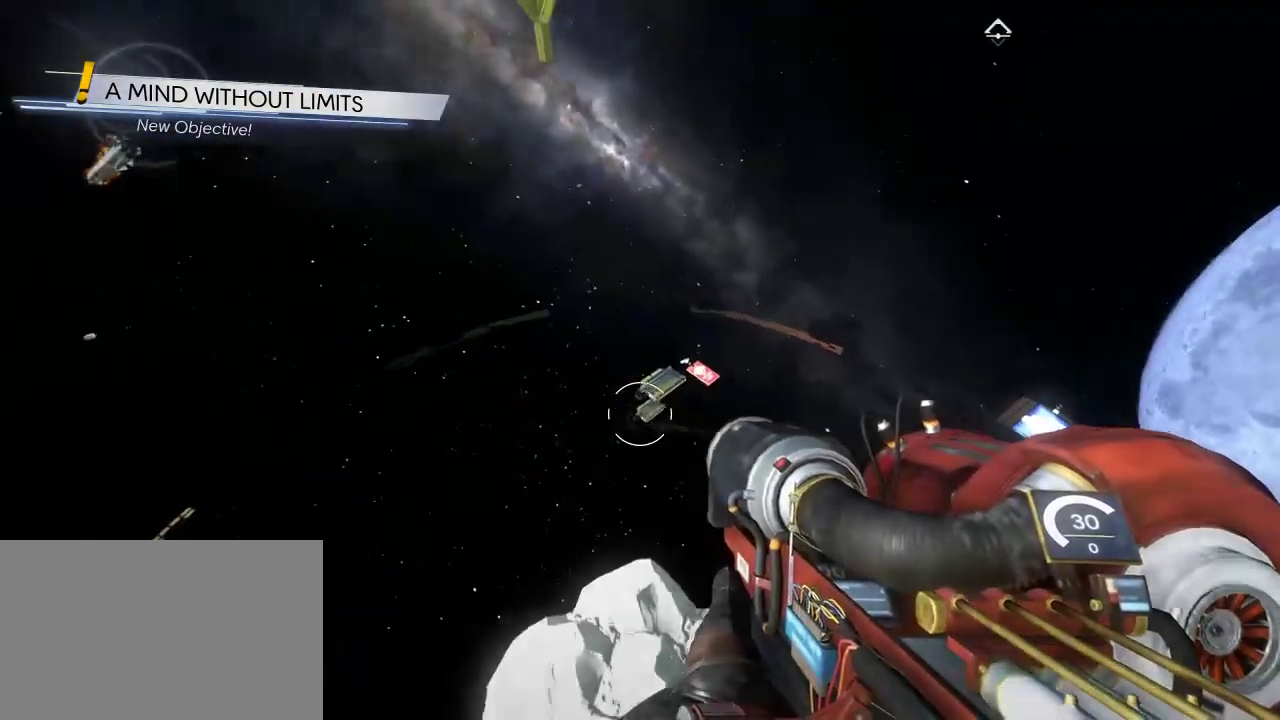
{"keys": [], "mouse": [], "events": [[67, "c", "up"]]}